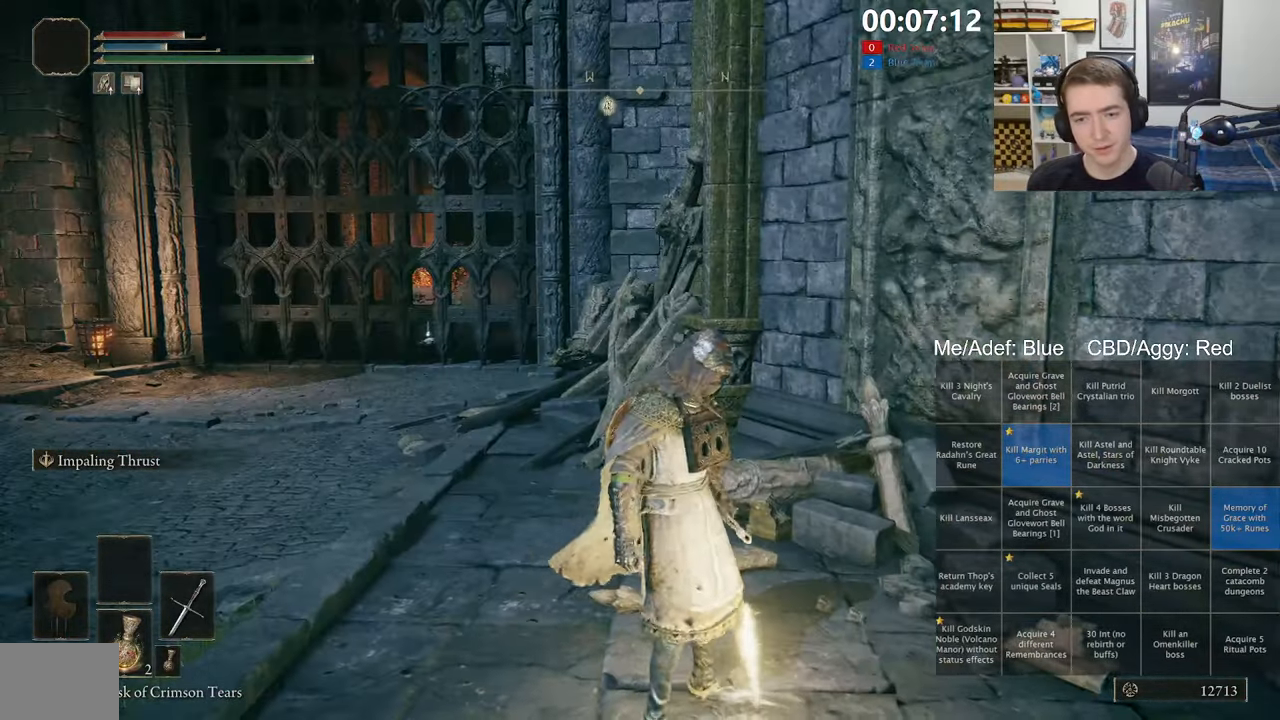
Gameplay with a controller (Xbox layout); each line is a JSON object with the inputs held at the frame after it. "events" lists button and stick changes between this image and that frame as [ms after this image, input, new state], when the widget could be followed in between.
{"buttons": [], "left_stick": "center", "right_stick": "center", "events": [[284, "right_stick", "left"], [400, "right_stick", "center"]]}
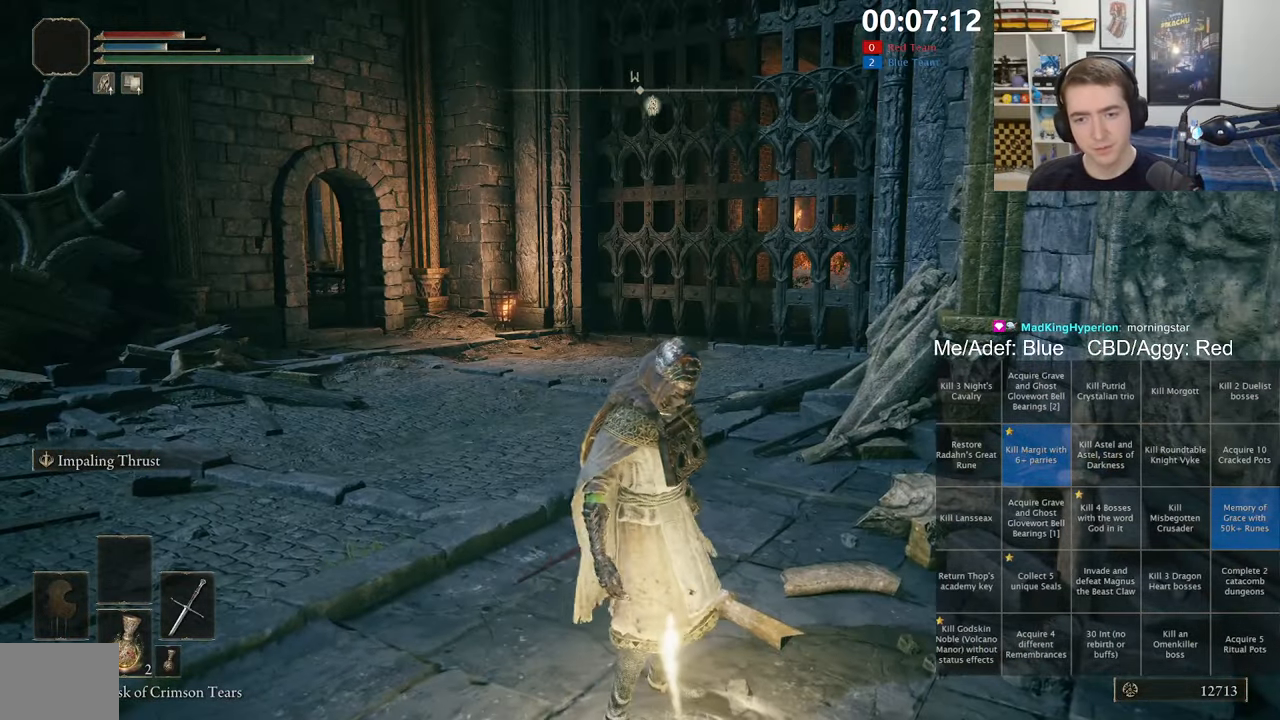
{"buttons": [], "left_stick": "center", "right_stick": "center", "events": []}
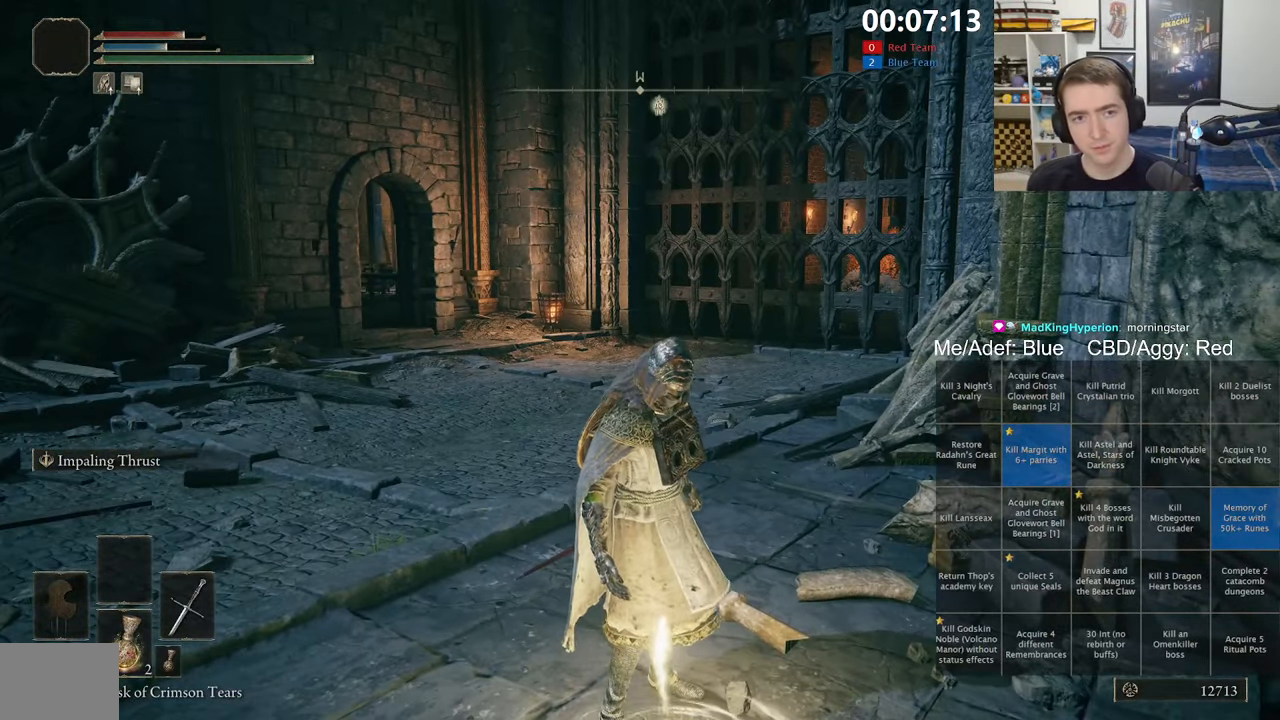
{"buttons": [], "left_stick": "center", "right_stick": "up-left", "events": [[417, "right_stick", "up-left"]]}
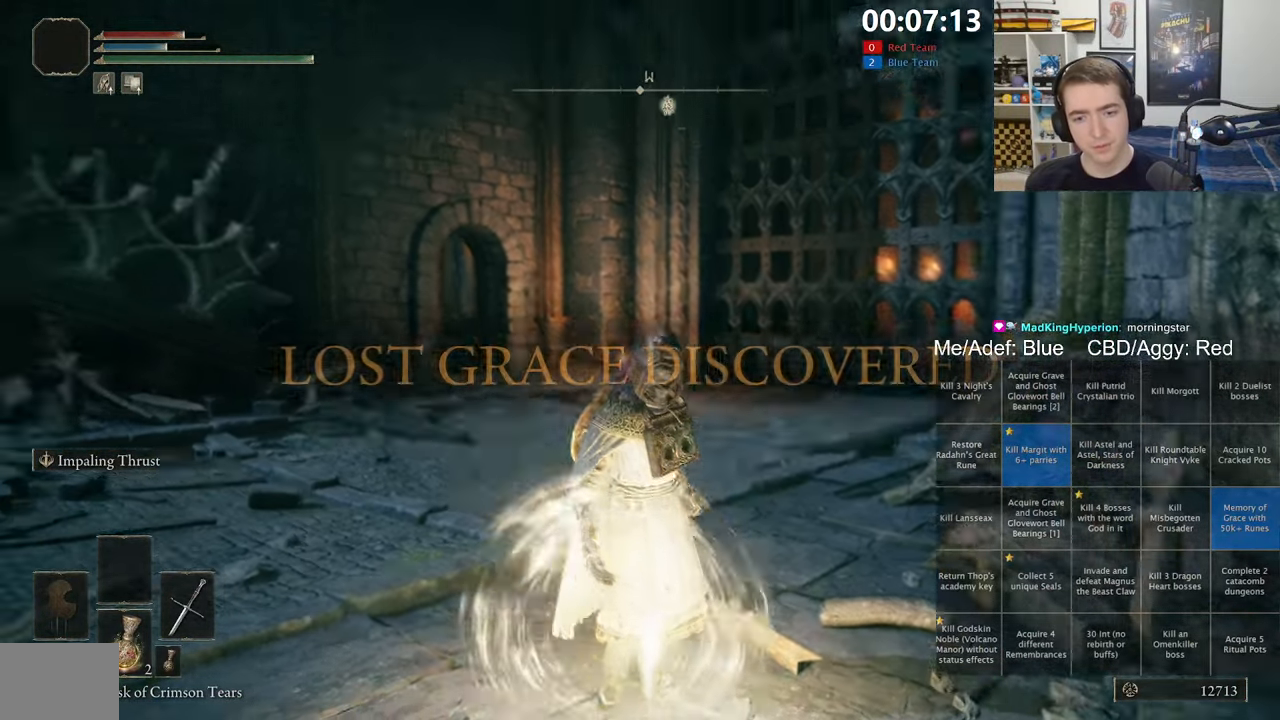
{"buttons": [], "left_stick": "center", "right_stick": "center", "events": [[34, "right_stick", "center"]]}
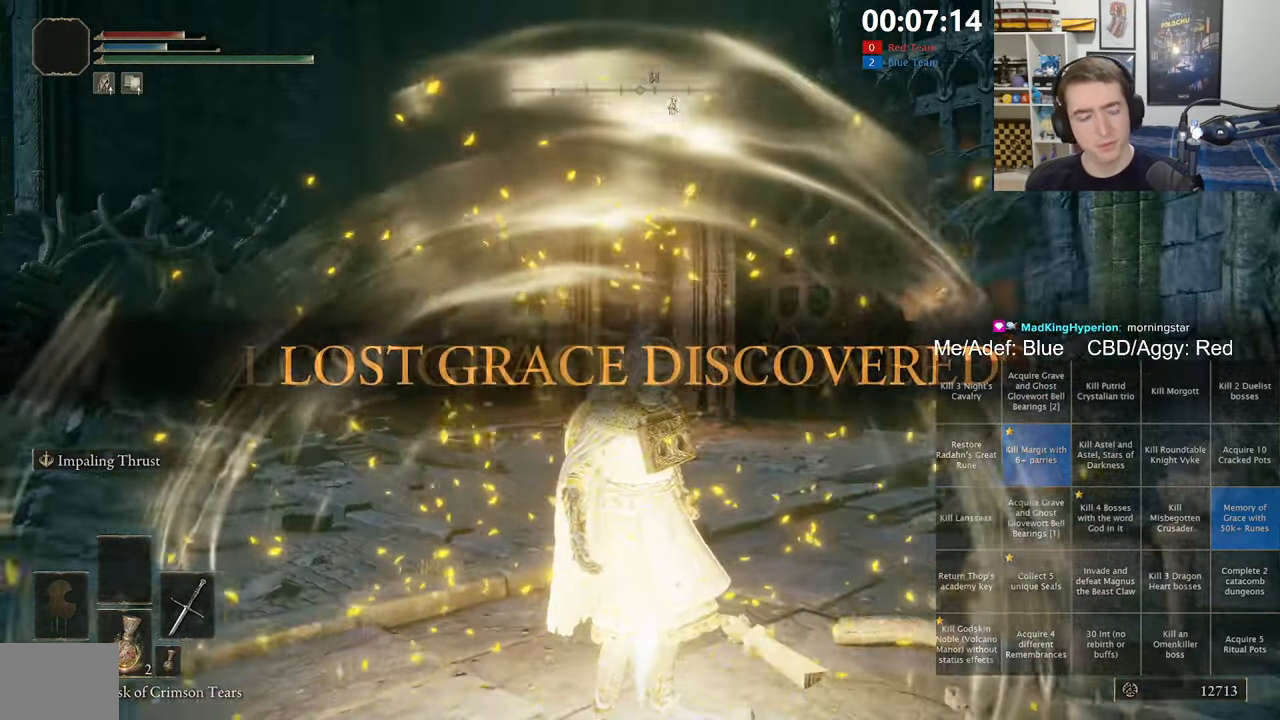
{"buttons": [], "left_stick": "center", "right_stick": "center", "events": []}
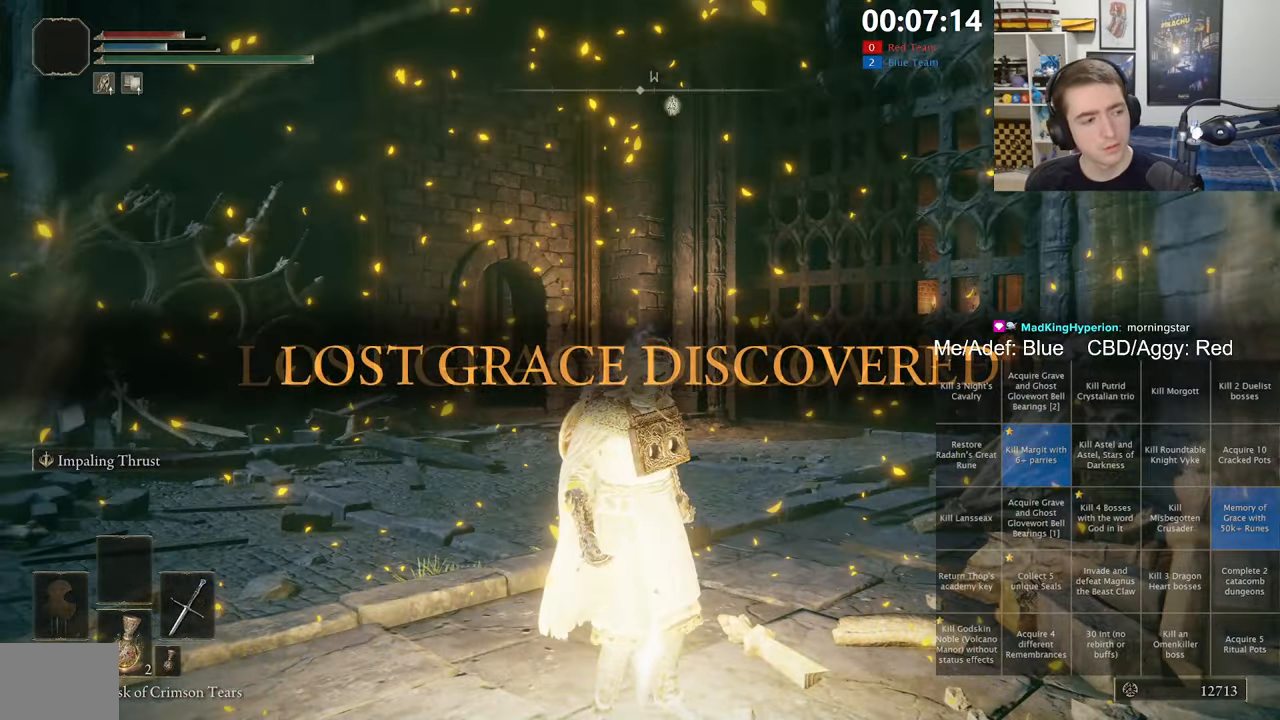
{"buttons": [], "left_stick": "center", "right_stick": "center", "events": [[350, "right_stick", "right"], [450, "right_stick", "center"]]}
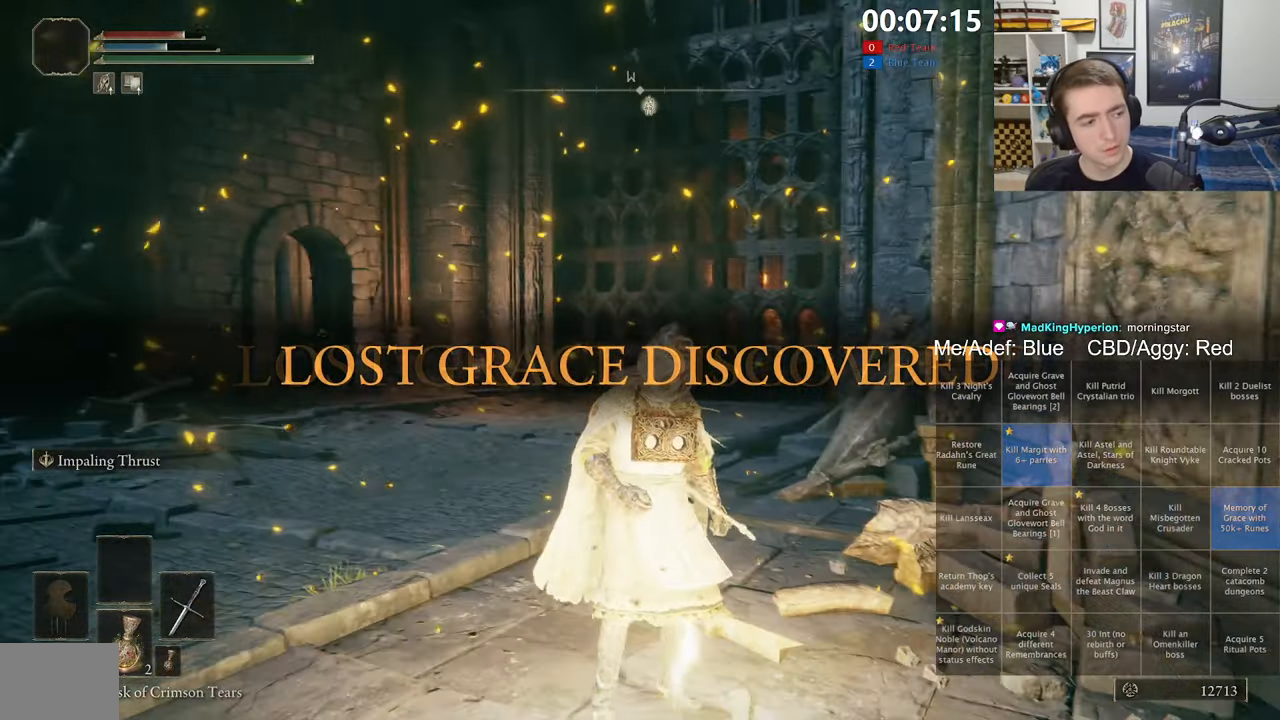
{"buttons": [], "left_stick": "down-right", "right_stick": "center", "events": [[100, "right_stick", "down-right"], [200, "right_stick", "center"], [466, "left_stick", "down-right"]]}
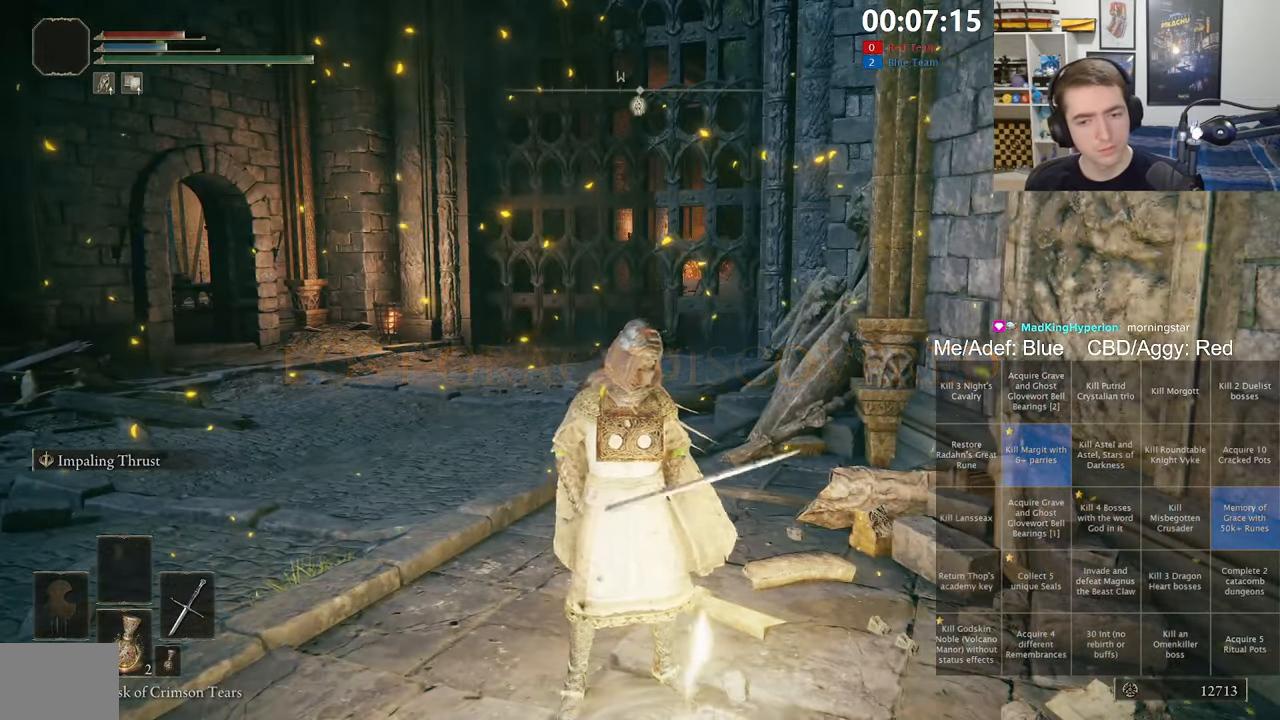
{"buttons": [], "left_stick": "center", "right_stick": "center", "events": [[116, "Y", "down"], [150, "Y", "up"], [183, "Y", "down"], [216, "Y", "up"], [266, "Y", "down"], [266, "left_stick", "center"], [283, "Y", "up"]]}
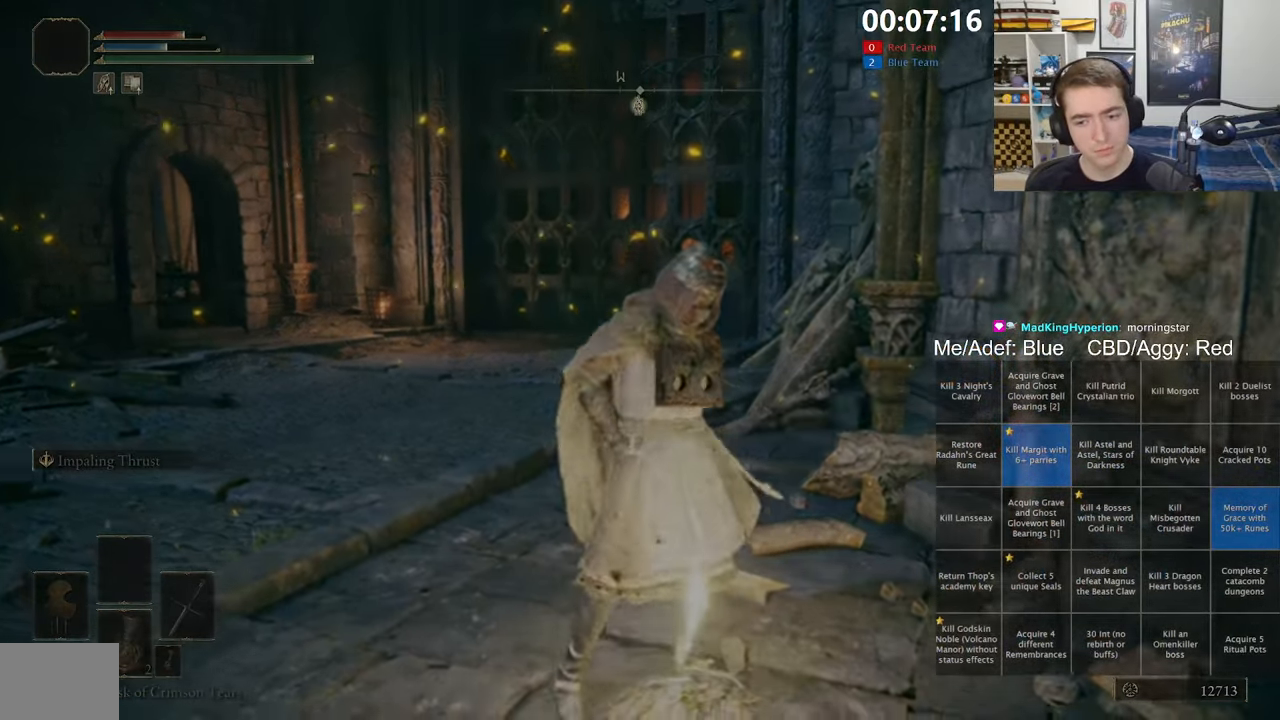
{"buttons": [], "left_stick": "center", "right_stick": "center", "events": []}
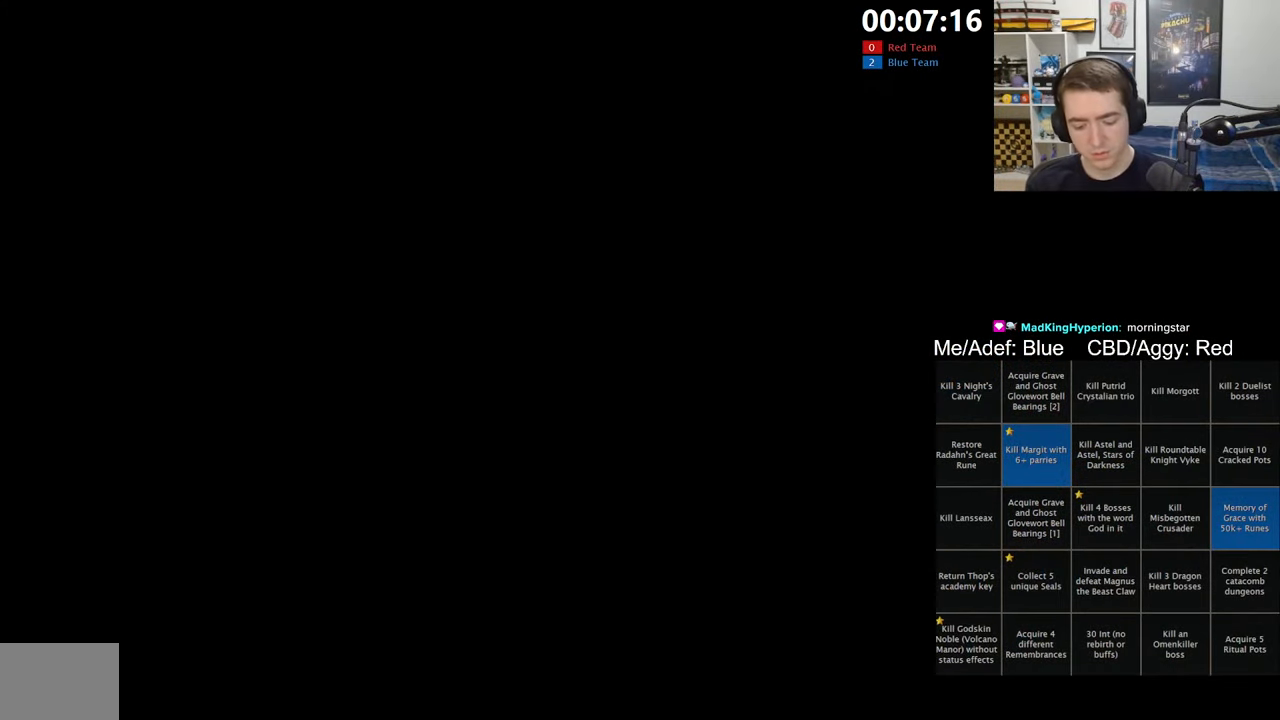
{"buttons": [], "left_stick": "center", "right_stick": "center", "events": []}
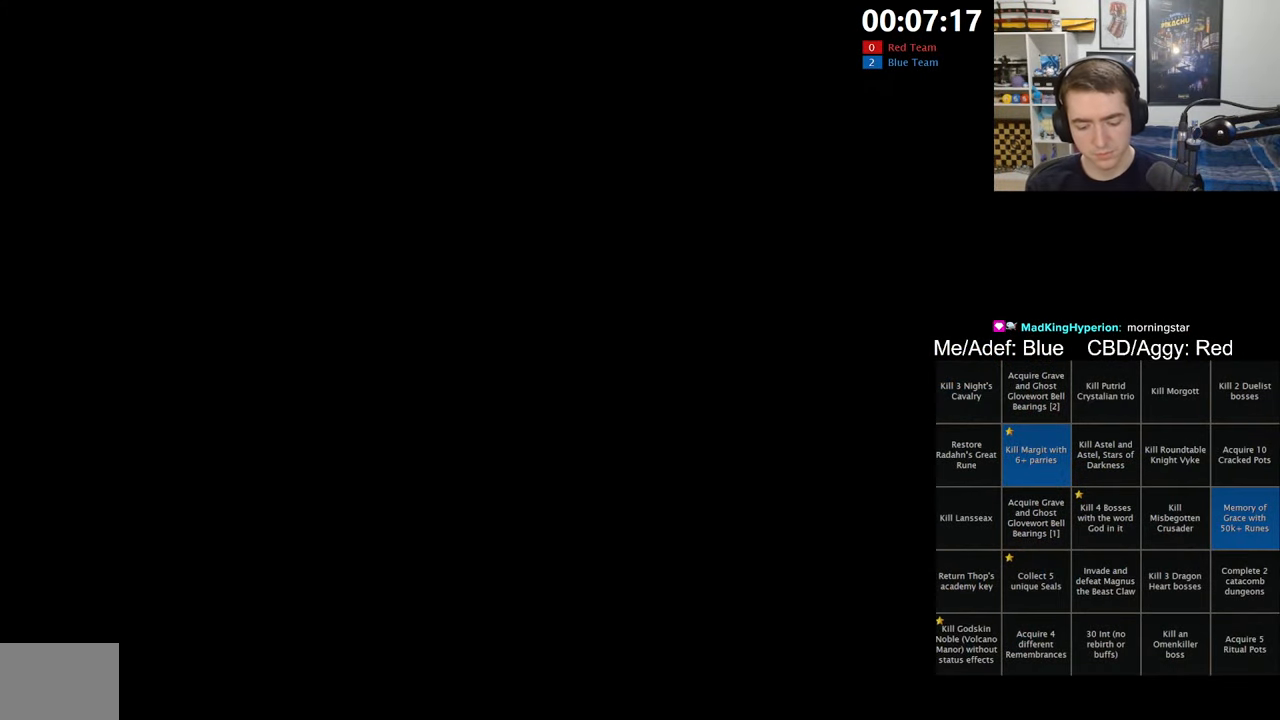
{"buttons": [], "left_stick": "center", "right_stick": "center", "events": []}
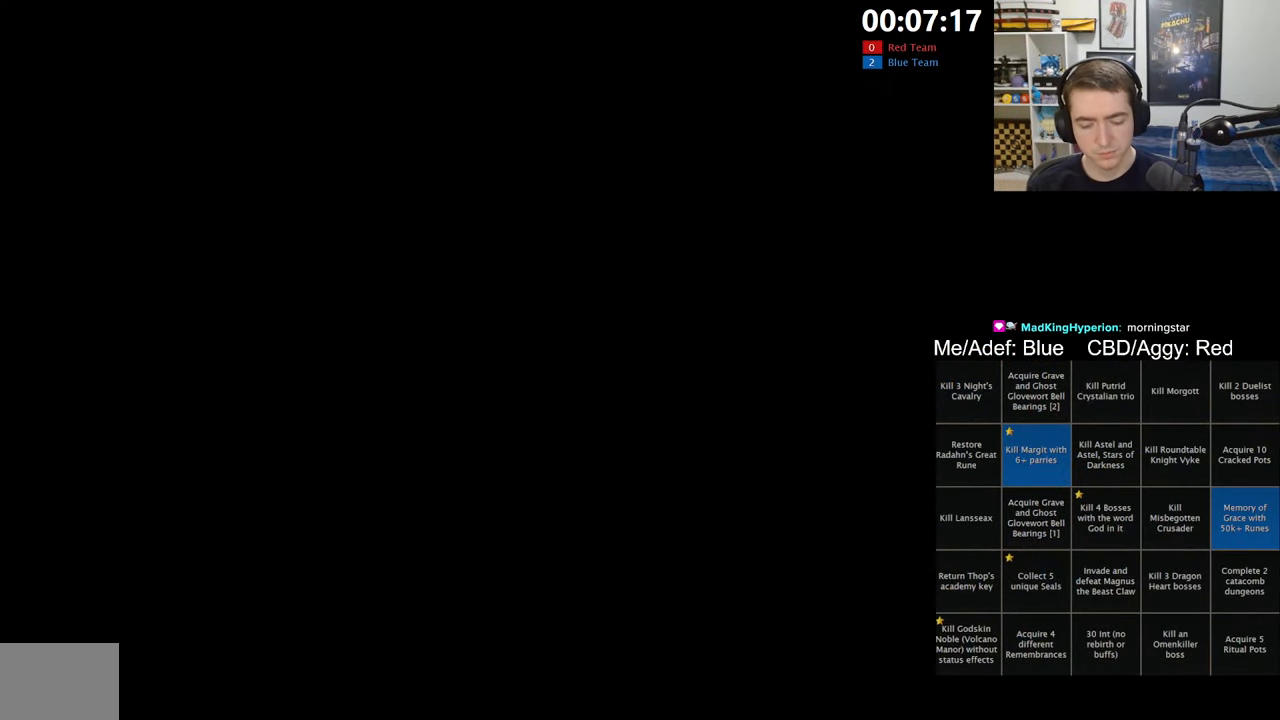
{"buttons": [], "left_stick": "center", "right_stick": "center", "events": []}
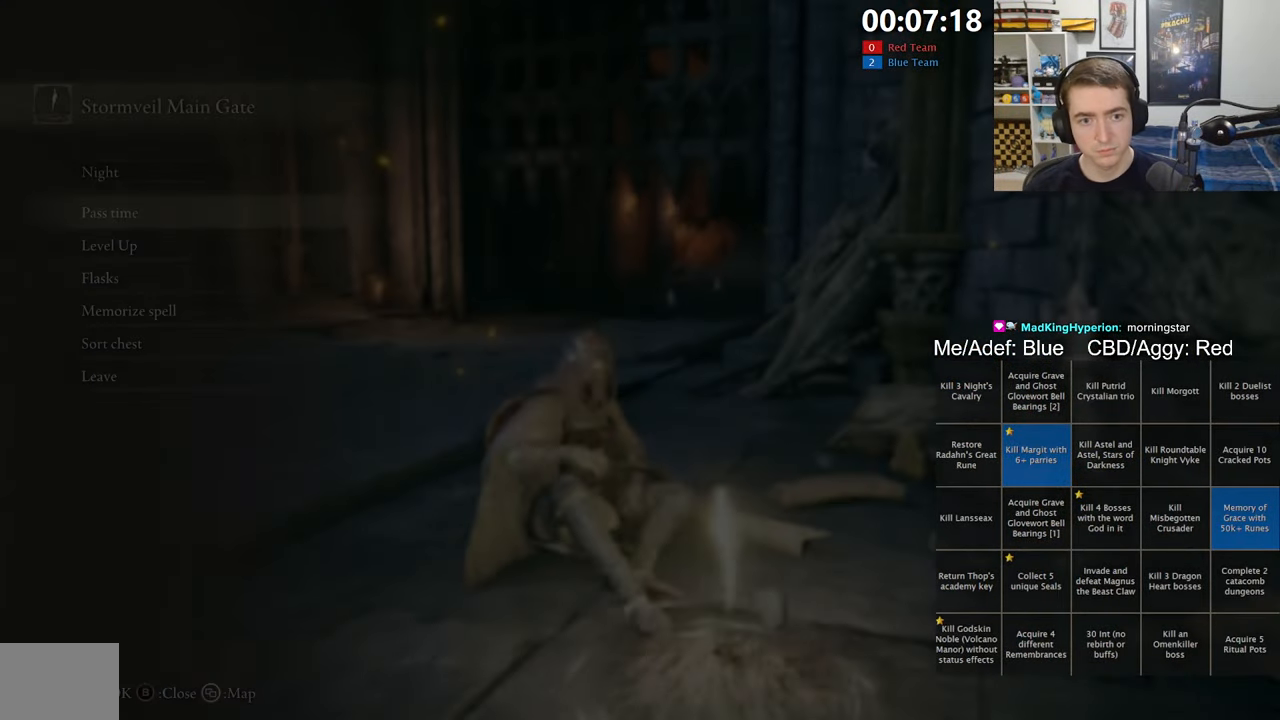
{"buttons": ["A"], "left_stick": "center", "right_stick": "center", "events": [[350, "DPAD_DOWN", "down"], [416, "A", "down"], [416, "DPAD_DOWN", "up"]]}
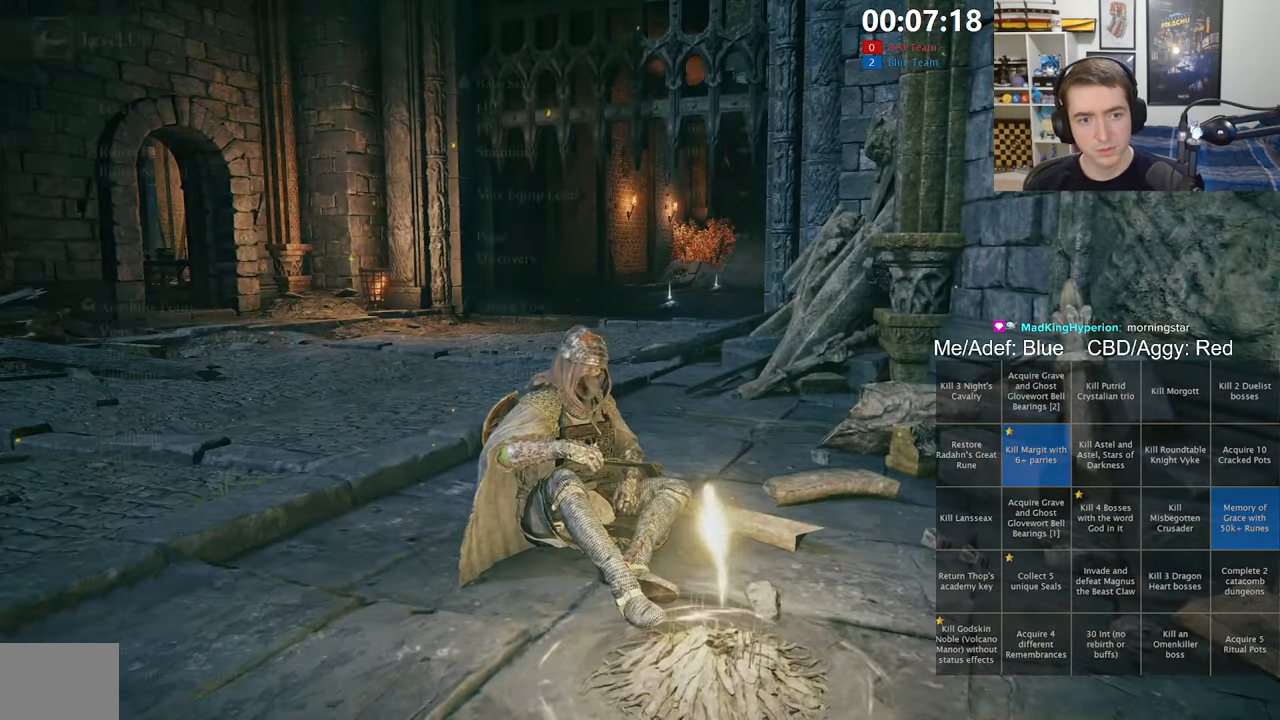
{"buttons": ["DPAD_RIGHT"], "left_stick": "center", "right_stick": "center", "events": [[16, "A", "up"], [216, "DPAD_RIGHT", "down"]]}
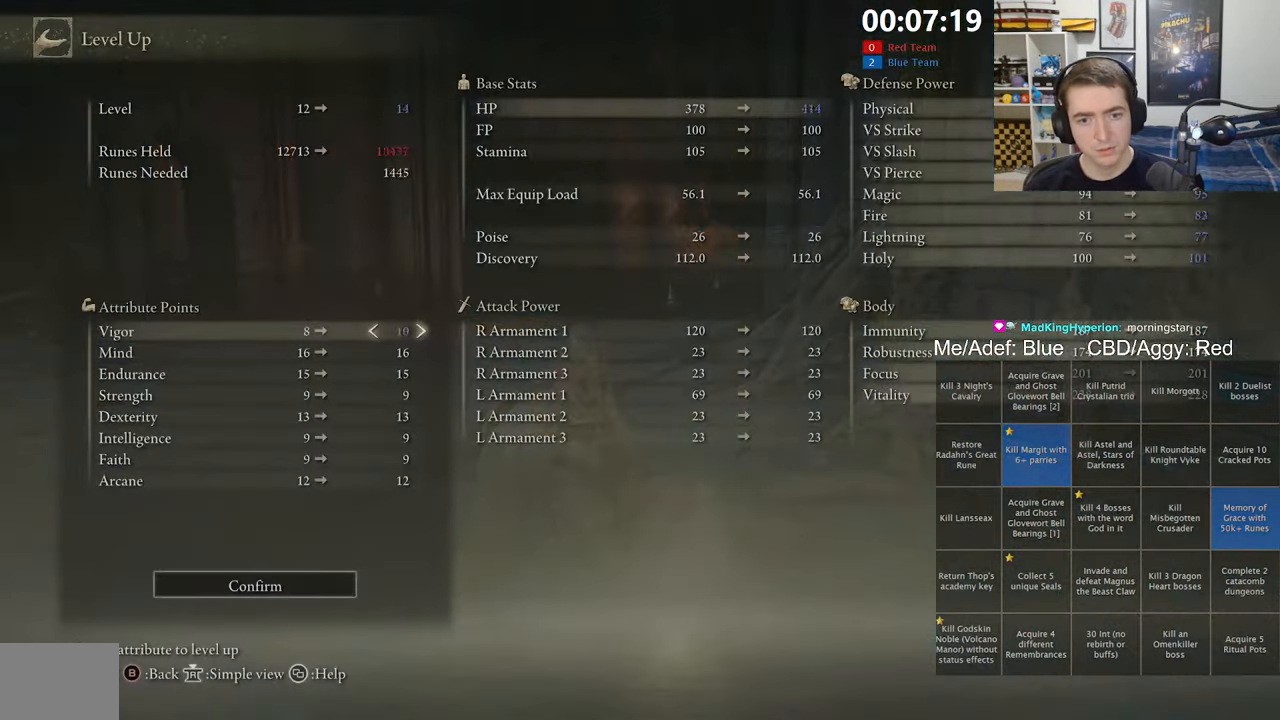
{"buttons": [], "left_stick": "center", "right_stick": "center", "events": [[267, "DPAD_RIGHT", "up"]]}
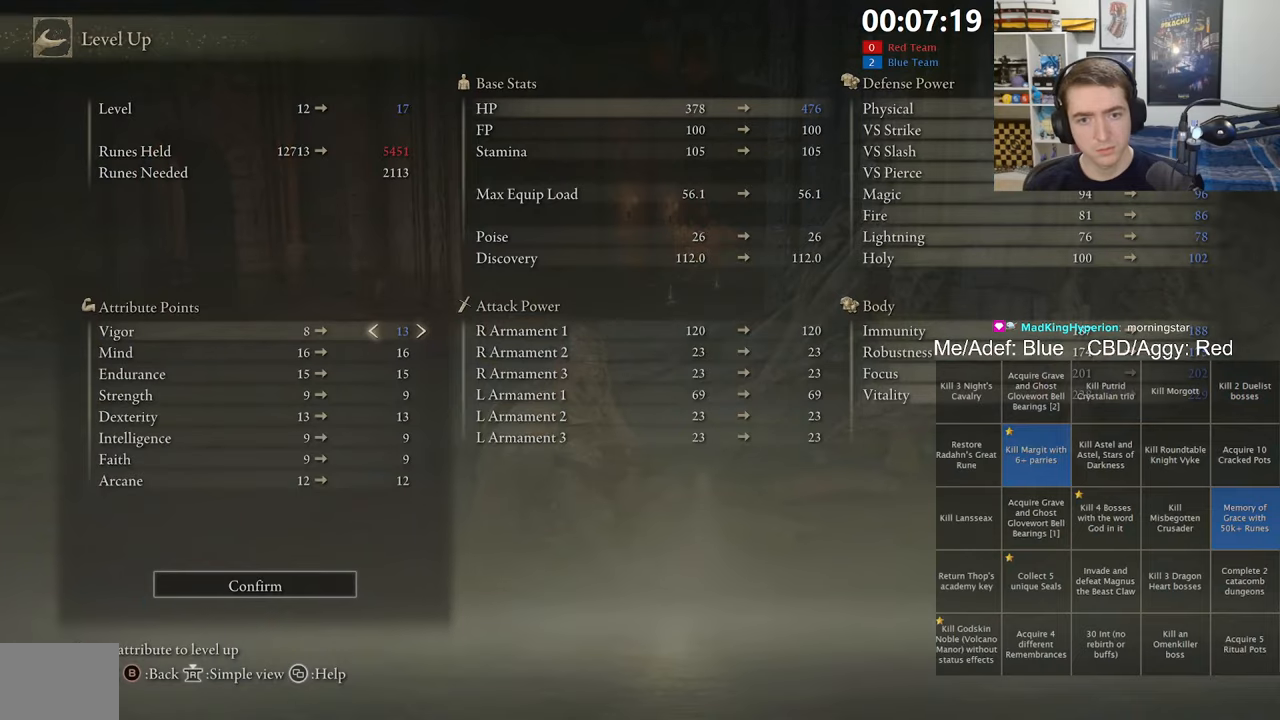
{"buttons": [], "left_stick": "center", "right_stick": "center", "events": []}
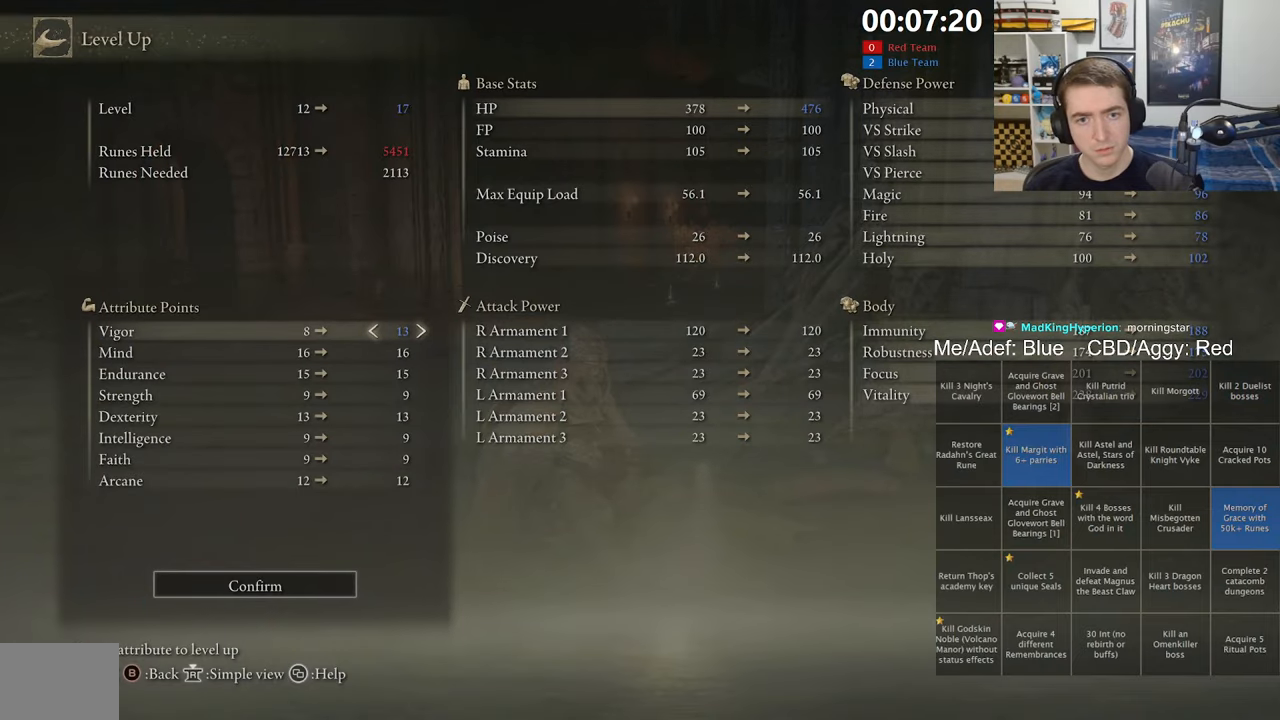
{"buttons": ["A"], "left_stick": "center", "right_stick": "center", "events": [[383, "A", "down"]]}
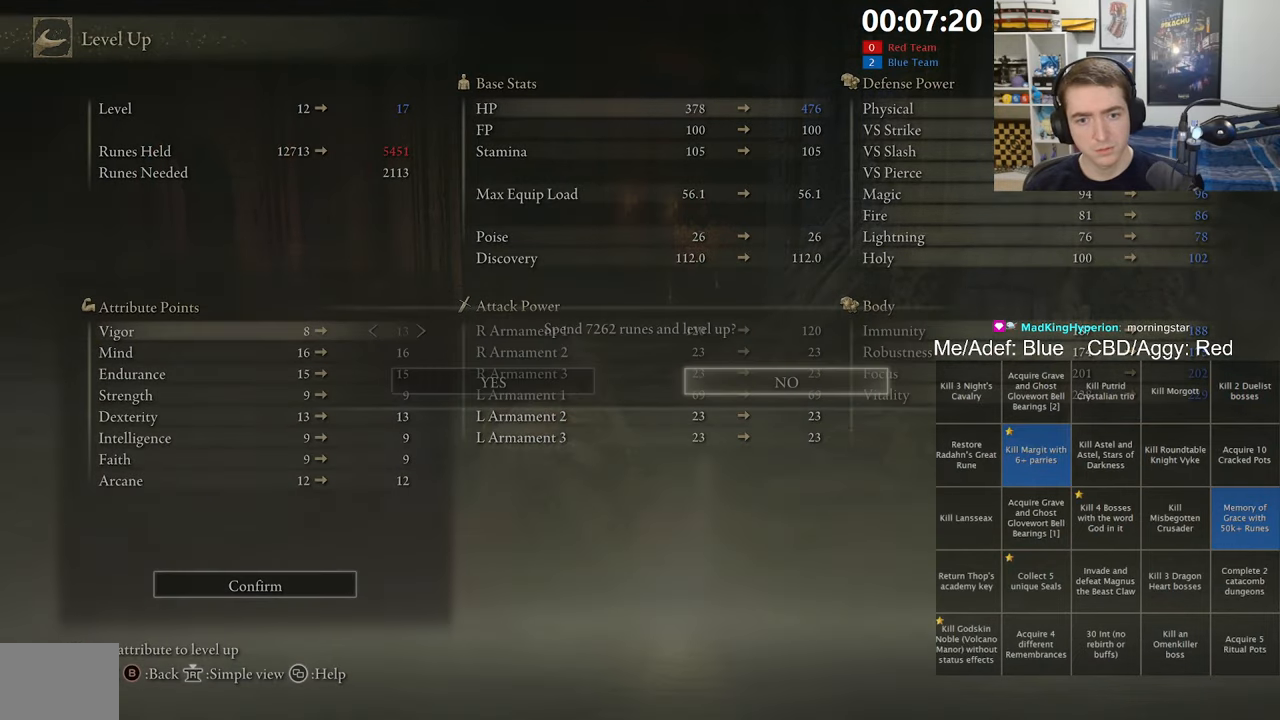
{"buttons": [], "left_stick": "center", "right_stick": "center", "events": [[17, "A", "up"], [100, "DPAD_LEFT", "down"], [183, "A", "down"], [200, "DPAD_LEFT", "up"], [283, "A", "up"]]}
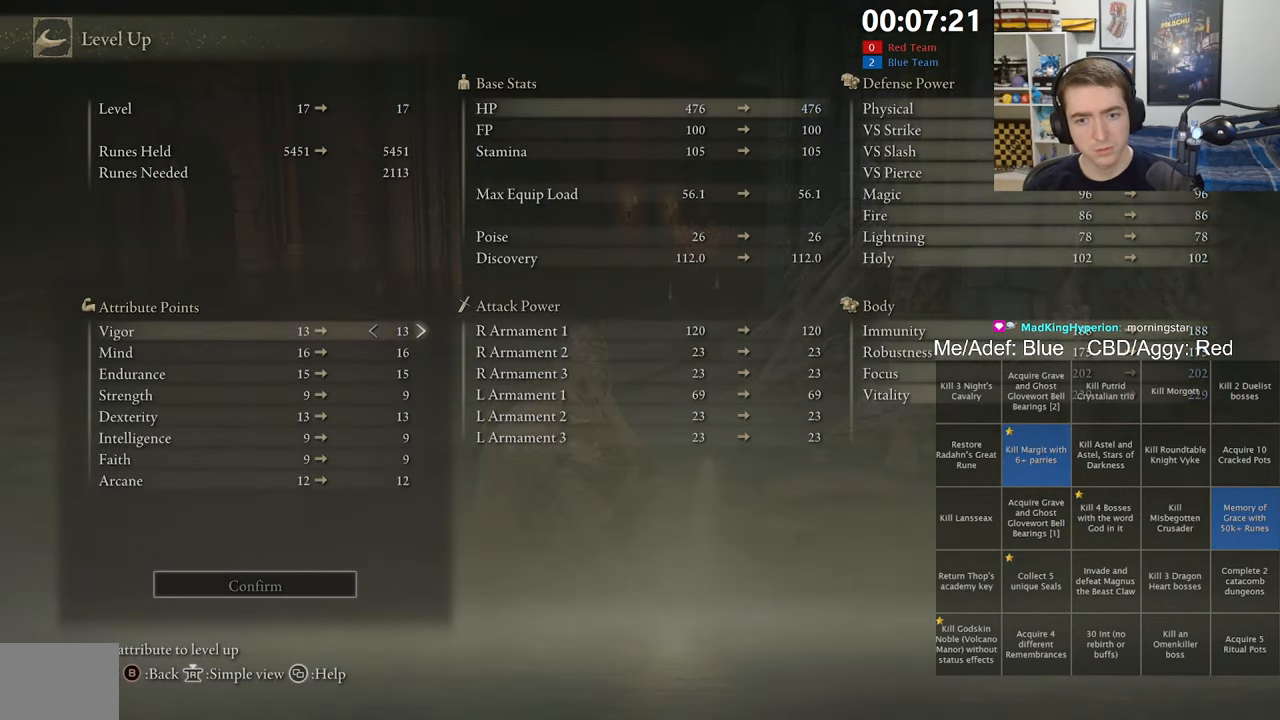
{"buttons": ["B"], "left_stick": "up", "right_stick": "center", "events": [[117, "B", "down"], [217, "B", "up"], [233, "left_stick", "up"], [300, "B", "down"], [367, "B", "up"], [450, "B", "down"]]}
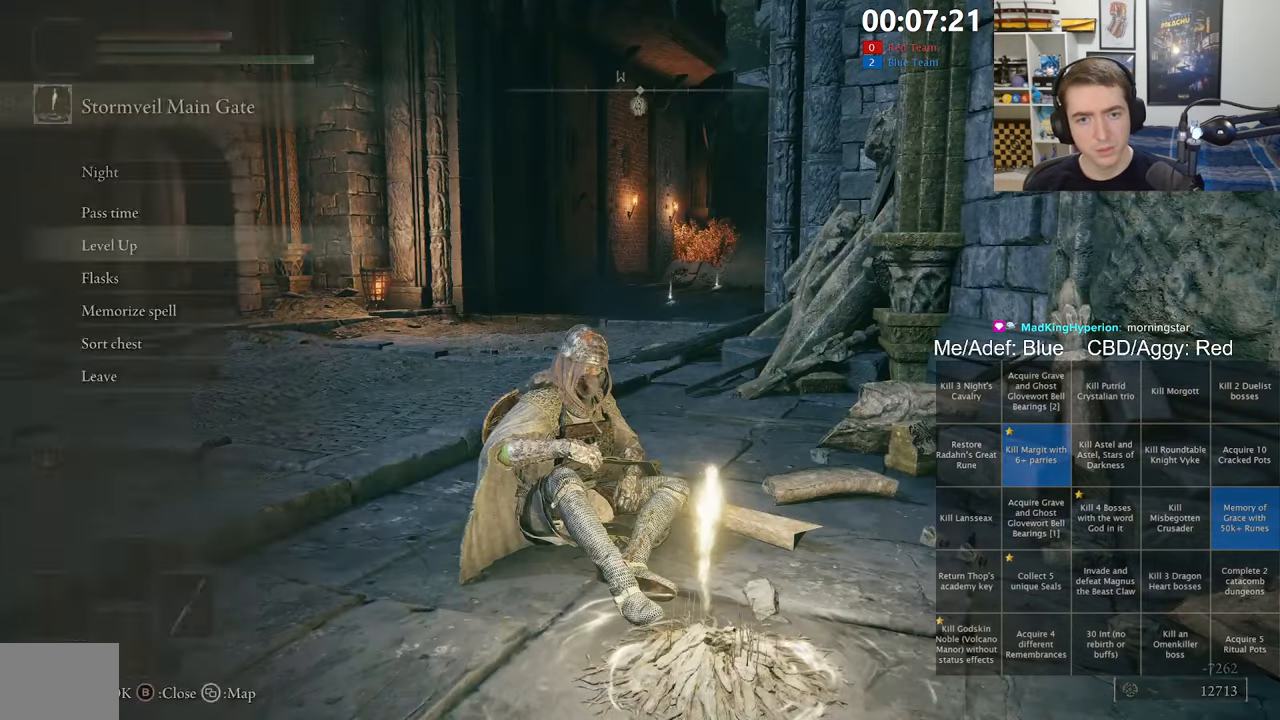
{"buttons": ["B"], "left_stick": "up", "right_stick": "center", "events": [[33, "B", "up"], [100, "B", "down"]]}
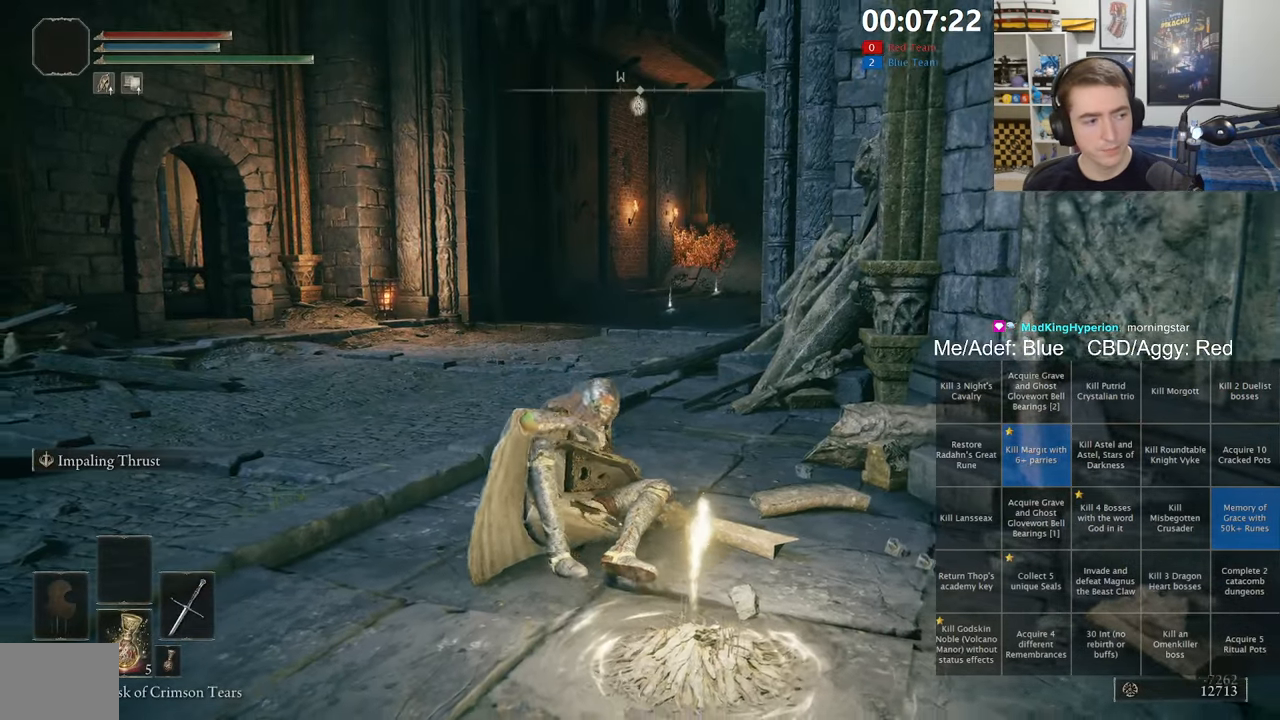
{"buttons": ["B", "L1"], "left_stick": "up-right", "right_stick": "center", "events": [[133, "right_stick", "right"], [200, "right_stick", "center"], [333, "L1", "down"], [417, "left_stick", "up-right"]]}
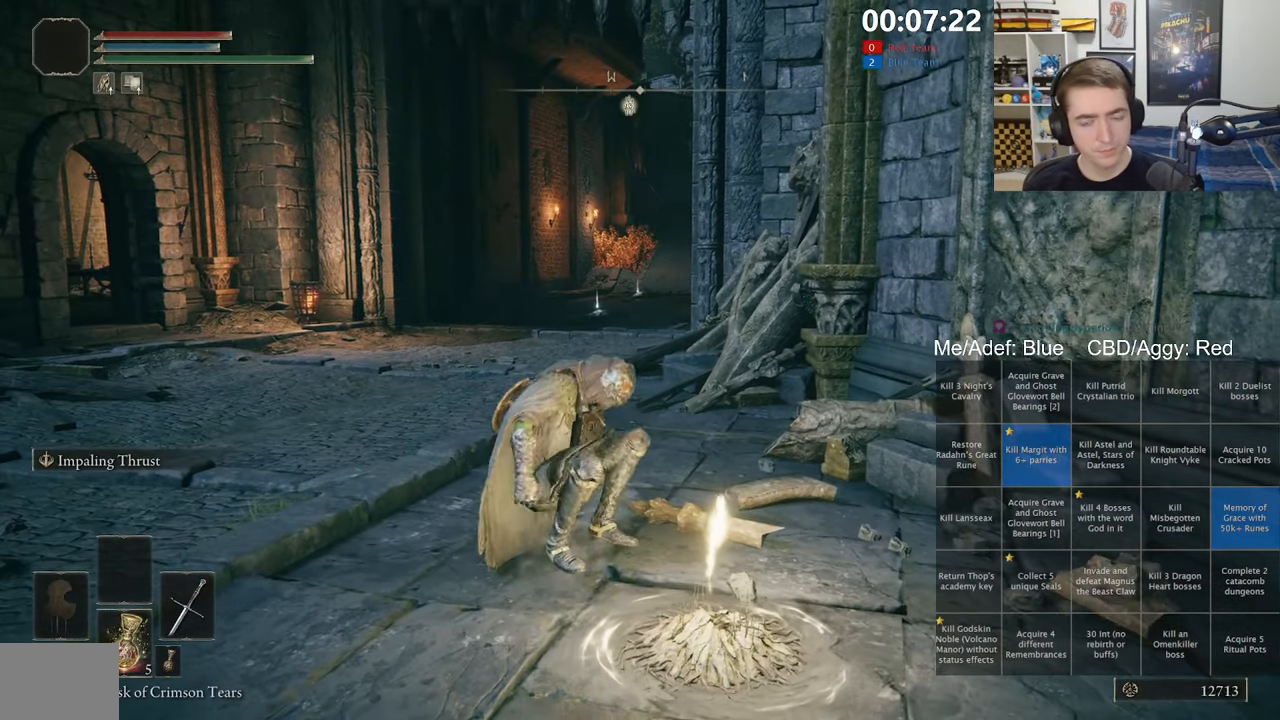
{"buttons": ["B", "L1"], "left_stick": "up", "right_stick": "center", "events": [[267, "left_stick", "up"]]}
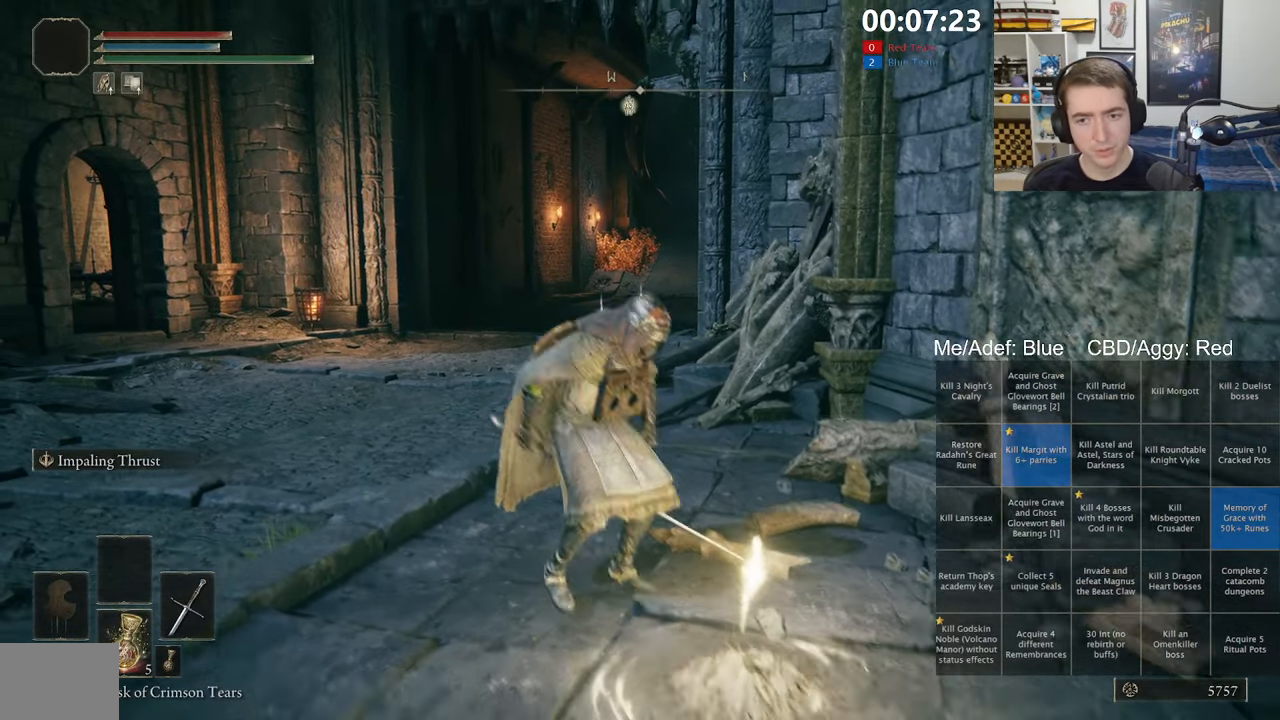
{"buttons": ["B"], "left_stick": "up", "right_stick": "center", "events": [[417, "L1", "up"]]}
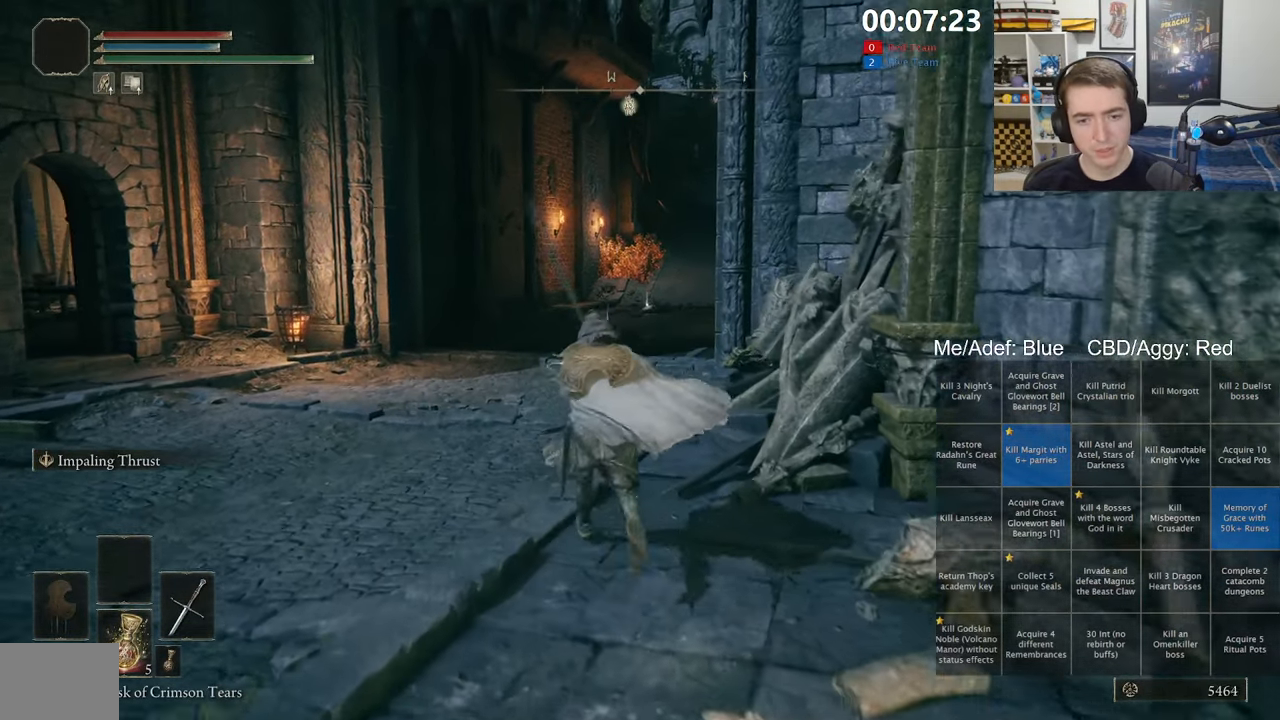
{"buttons": ["B"], "left_stick": "up", "right_stick": "center", "events": []}
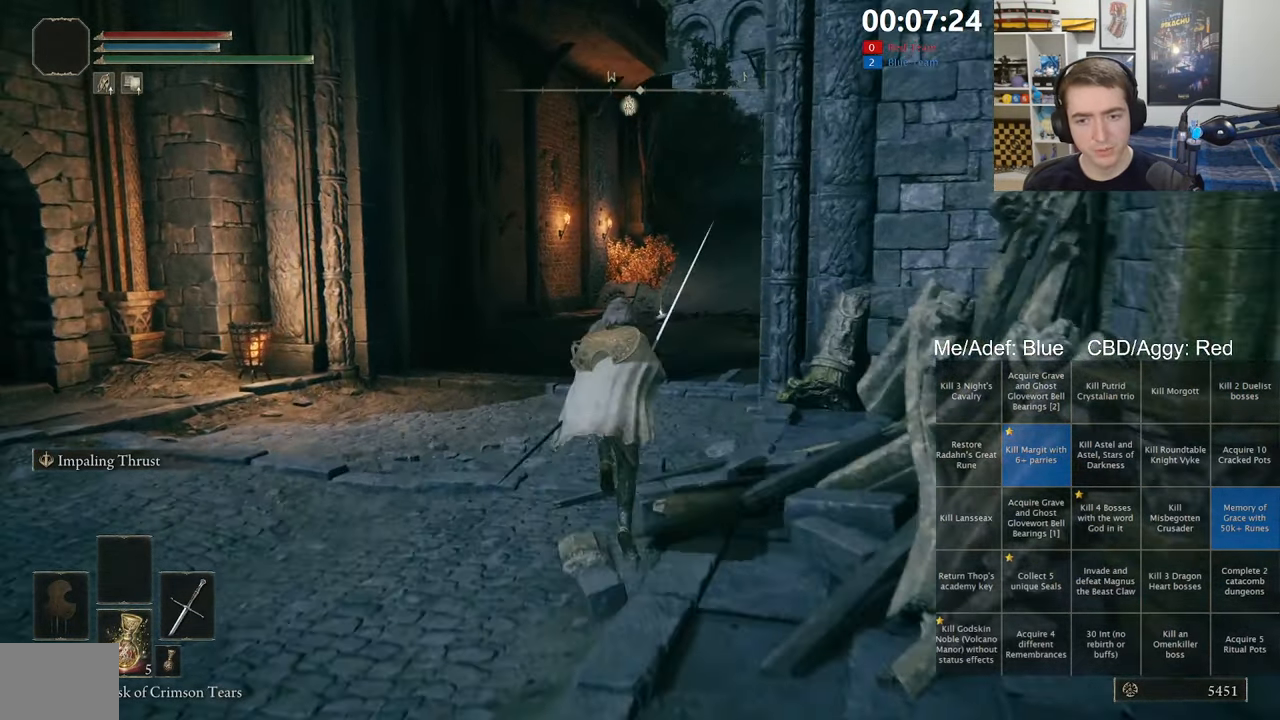
{"buttons": ["B"], "left_stick": "up", "right_stick": "center", "events": [[317, "right_stick", "right"], [400, "right_stick", "center"]]}
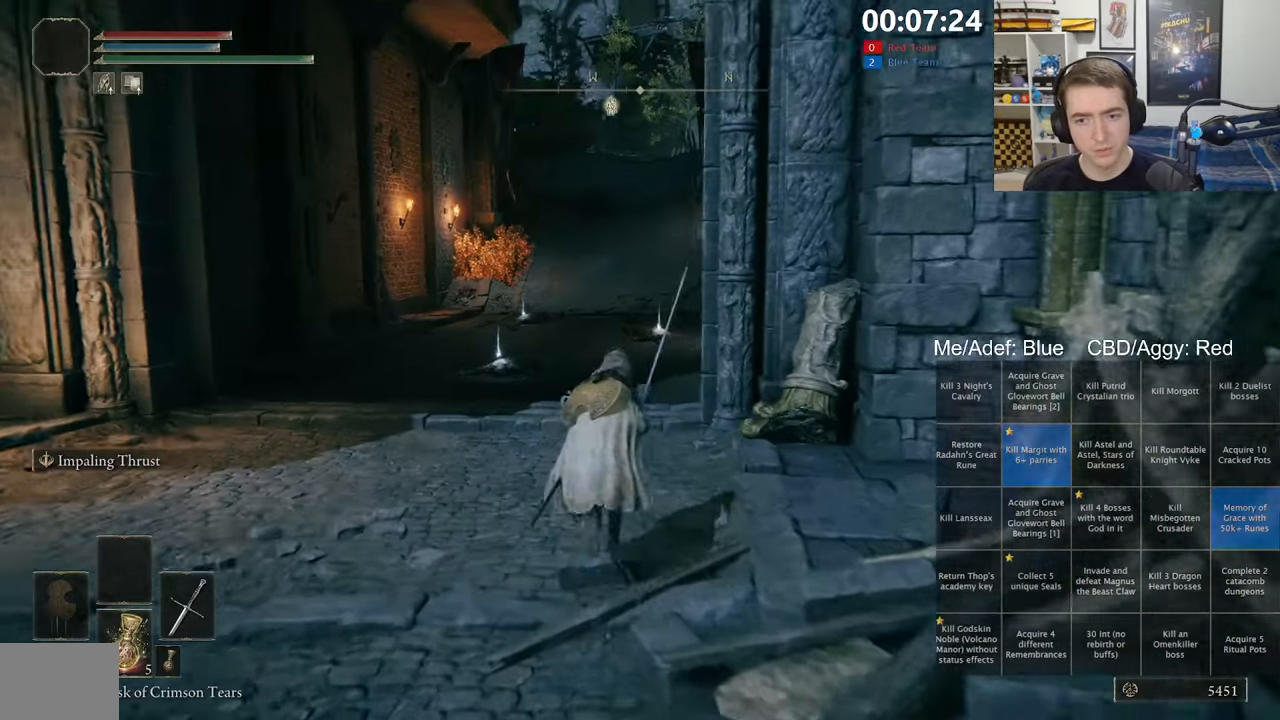
{"buttons": [], "left_stick": "center", "right_stick": "center", "events": [[100, "B", "up"], [117, "left_stick", "center"]]}
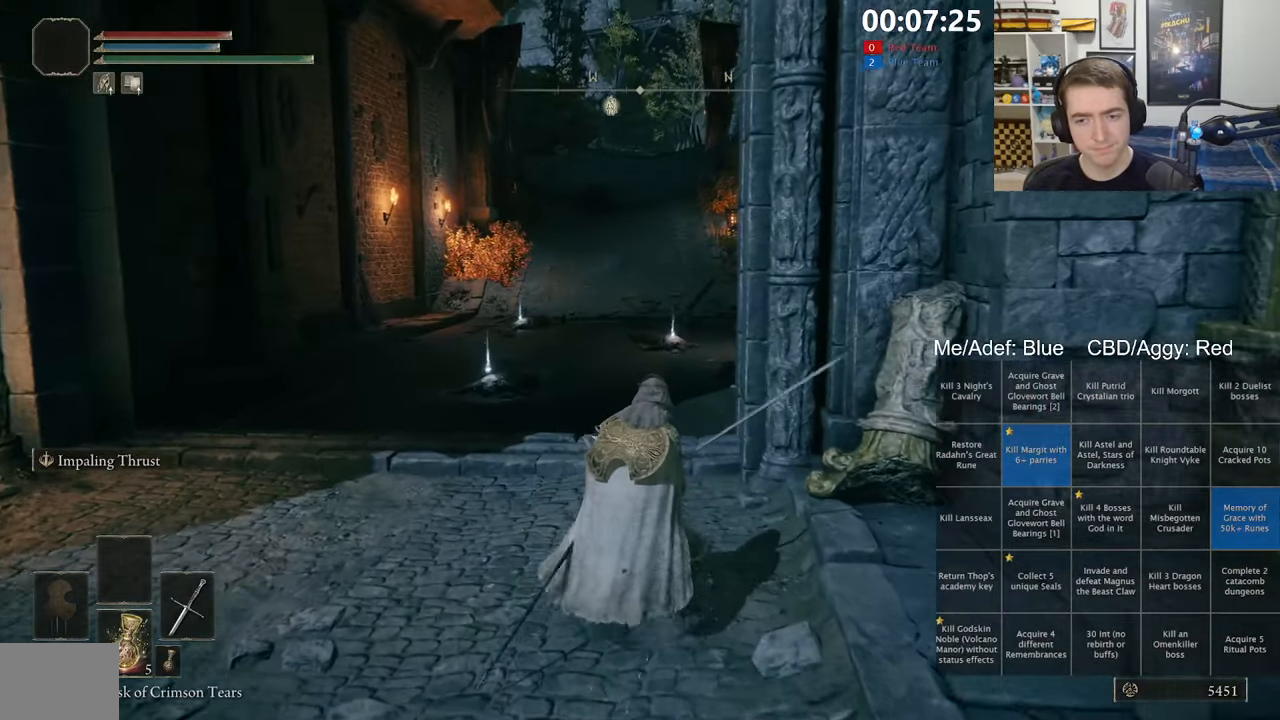
{"buttons": ["B"], "left_stick": "up-left", "right_stick": "center", "events": [[317, "left_stick", "up"], [350, "B", "down"], [450, "left_stick", "up-left"]]}
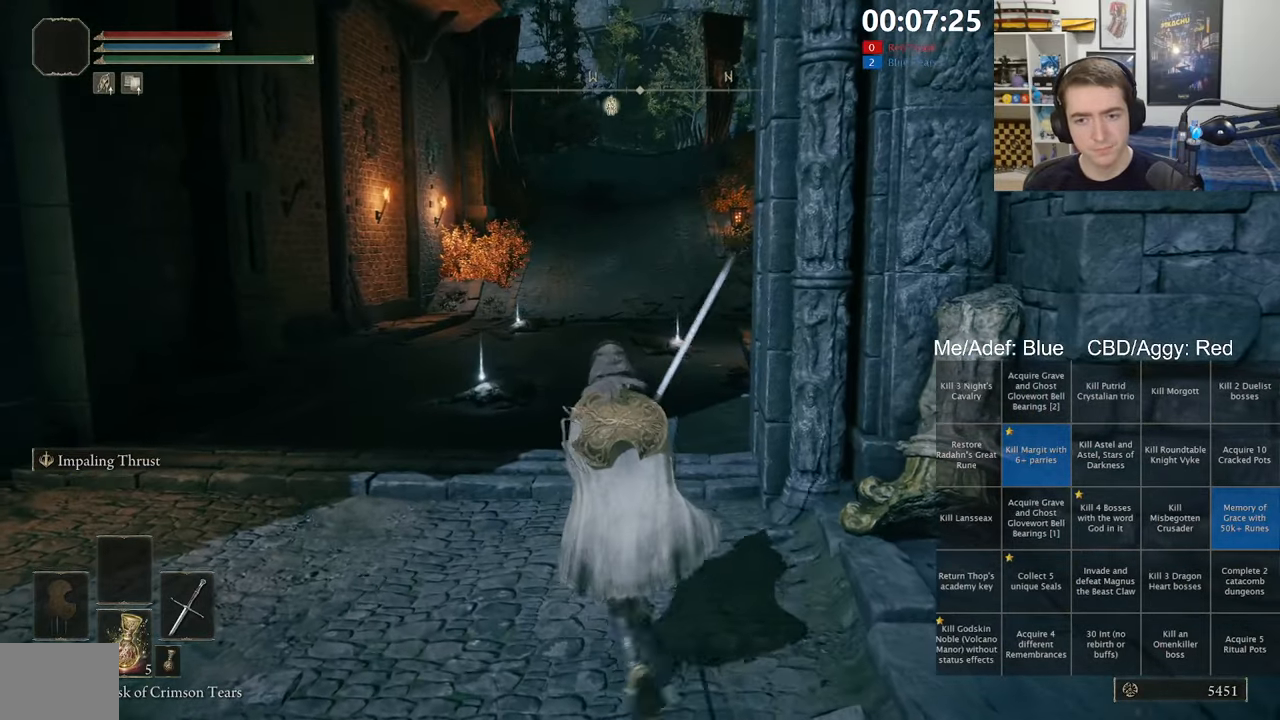
{"buttons": ["SELECT"], "left_stick": "center", "right_stick": "center", "events": [[67, "L1", "down"], [134, "left_stick", "up"], [300, "L1", "up"], [384, "B", "up"], [384, "left_stick", "center"], [500, "SELECT", "down"]]}
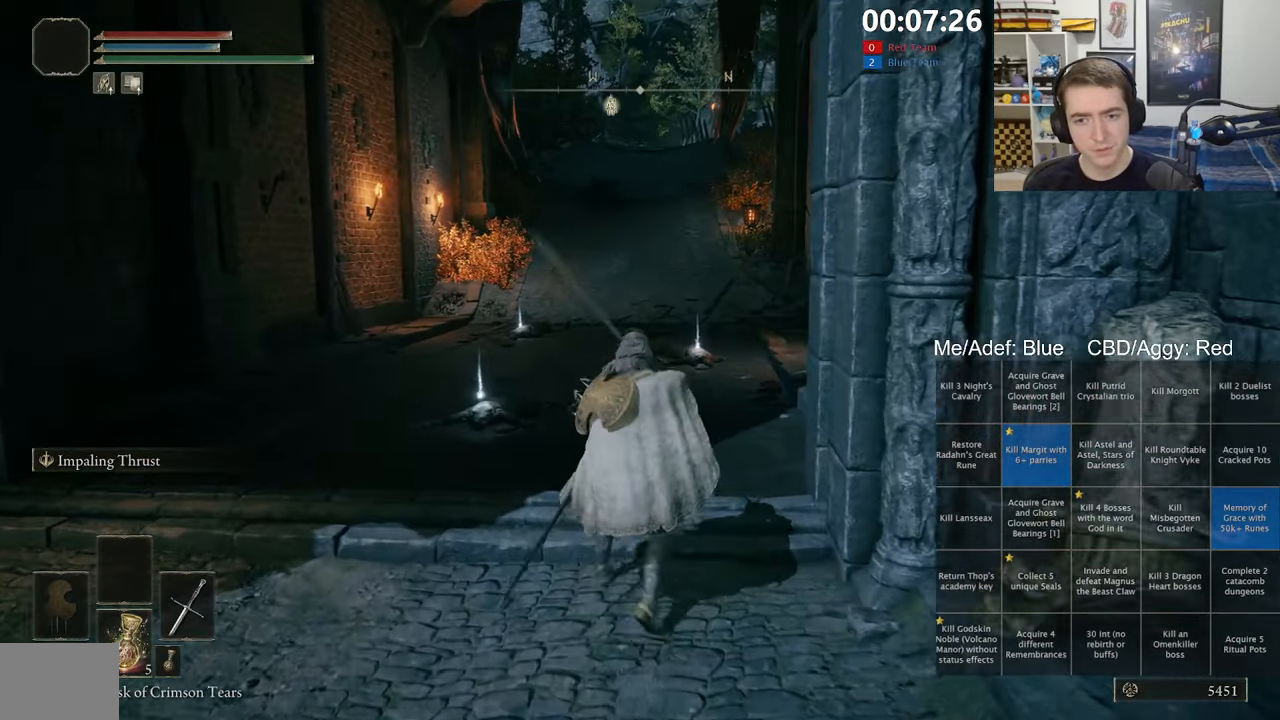
{"buttons": [], "left_stick": "center", "right_stick": "center", "events": [[134, "SELECT", "up"]]}